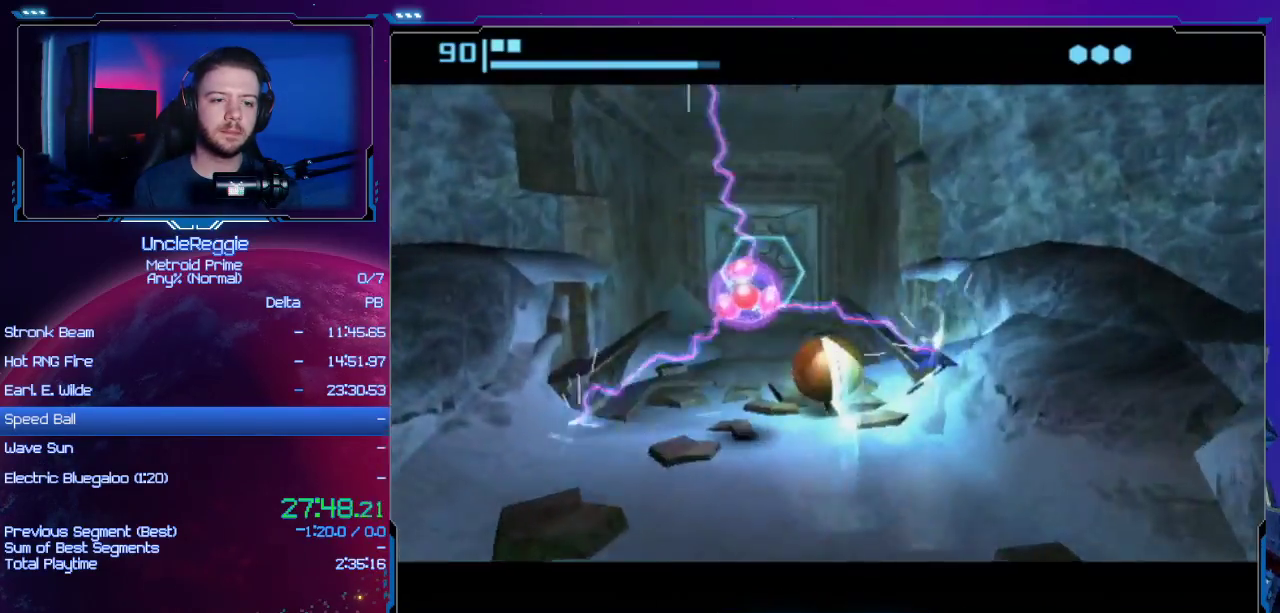
Gameplay with a controller (Nintendo layout); each line is a JSON object with the inputs held at the frame after it. "events" lists button and stick changes between this image and that frame as [ms after this image, input, new state], when the widget could be followed in between. Not read: L3 R3.
{"buttons": [], "left_stick": "up-right", "right_stick": "center", "events": [[134, "left_stick", "up"], [451, "left_stick", "up-right"]]}
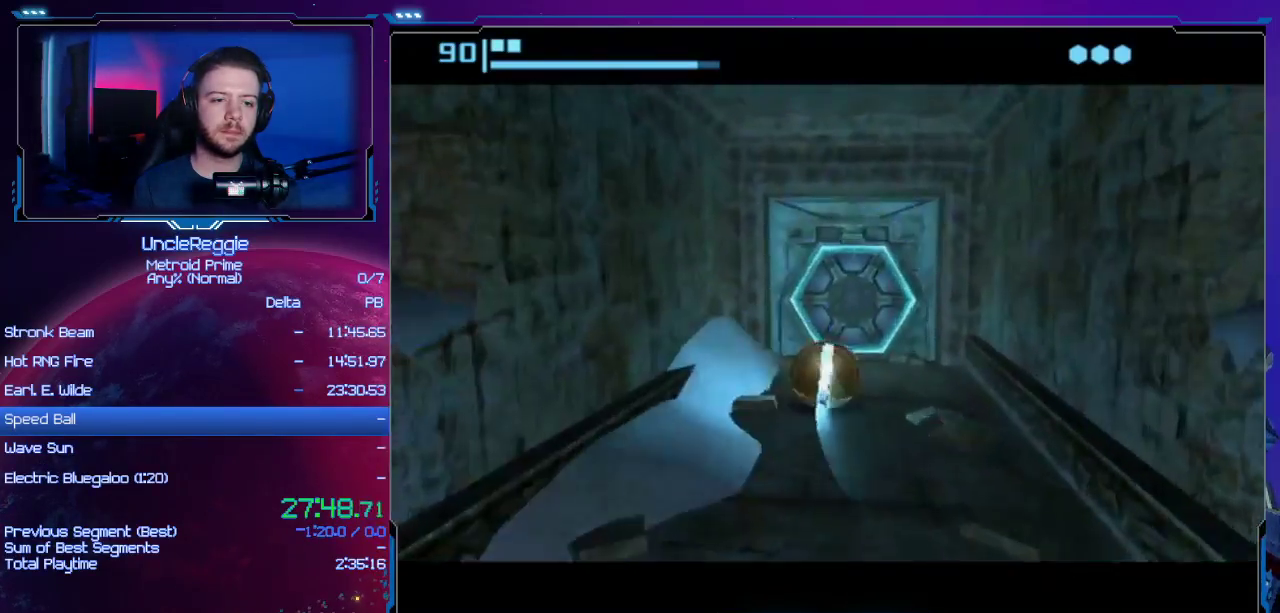
{"buttons": [], "left_stick": "center", "right_stick": "center", "events": [[100, "left_stick", "up"], [200, "A", "down"], [283, "X", "down"], [283, "left_stick", "center"], [317, "A", "up"], [350, "X", "up"]]}
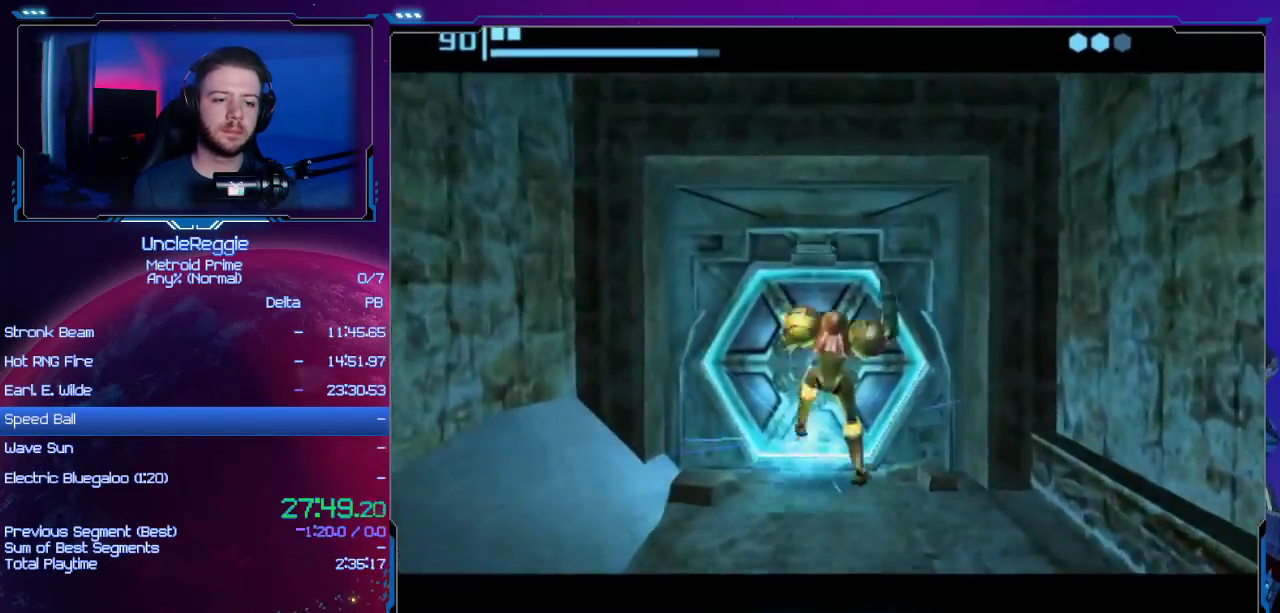
{"buttons": [], "left_stick": "right", "right_stick": "center", "events": [[451, "left_stick", "right"]]}
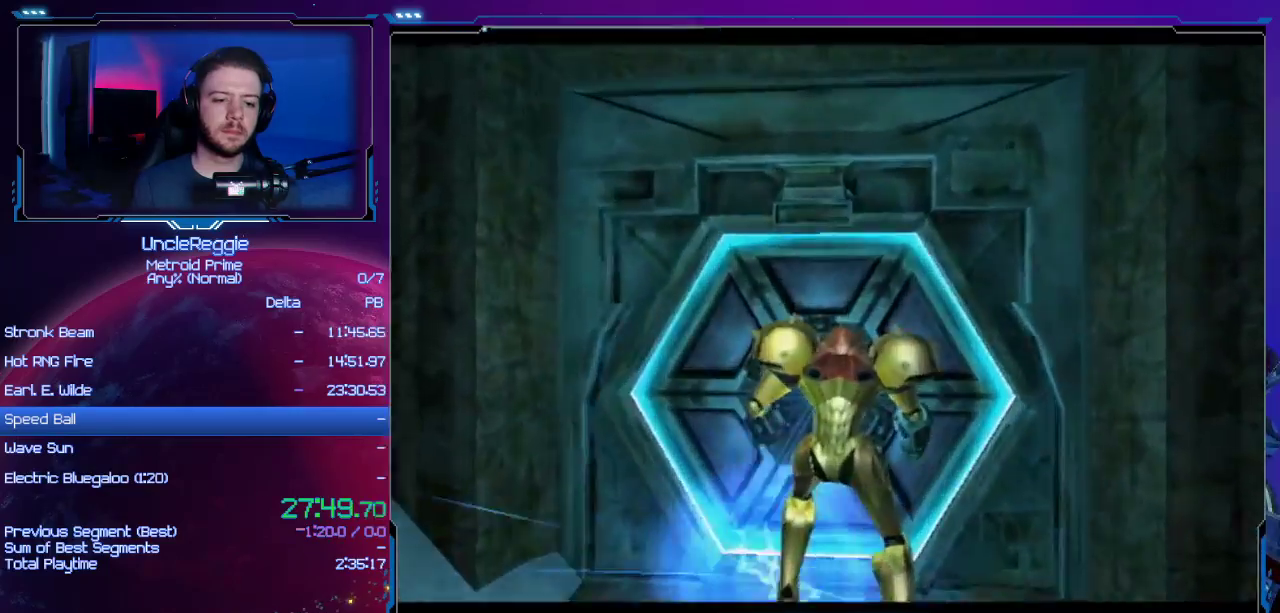
{"buttons": [], "left_stick": "right", "right_stick": "center", "events": [[384, "A", "down"], [450, "A", "up"]]}
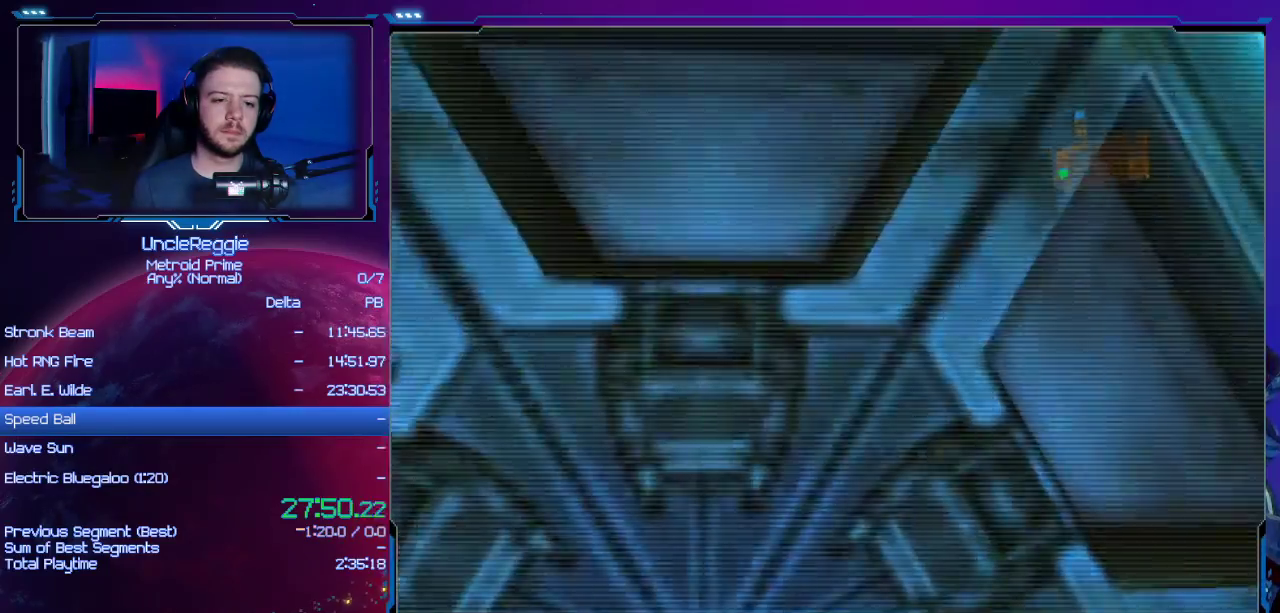
{"buttons": [], "left_stick": "center", "right_stick": "center", "events": [[34, "A", "down"], [100, "A", "up"], [201, "A", "down"], [217, "left_stick", "center"], [251, "A", "up"], [284, "A", "down"], [401, "A", "up"]]}
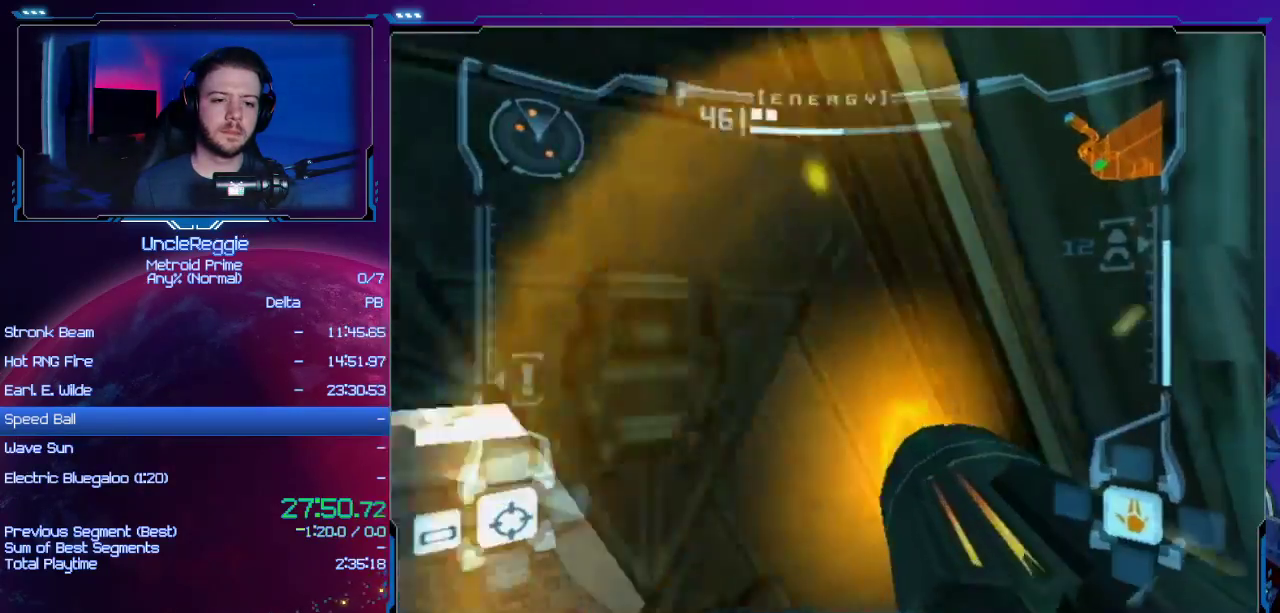
{"buttons": ["L1"], "left_stick": "up-left", "right_stick": "center", "events": [[133, "L1", "down"], [150, "left_stick", "left"], [267, "left_stick", "up-left"]]}
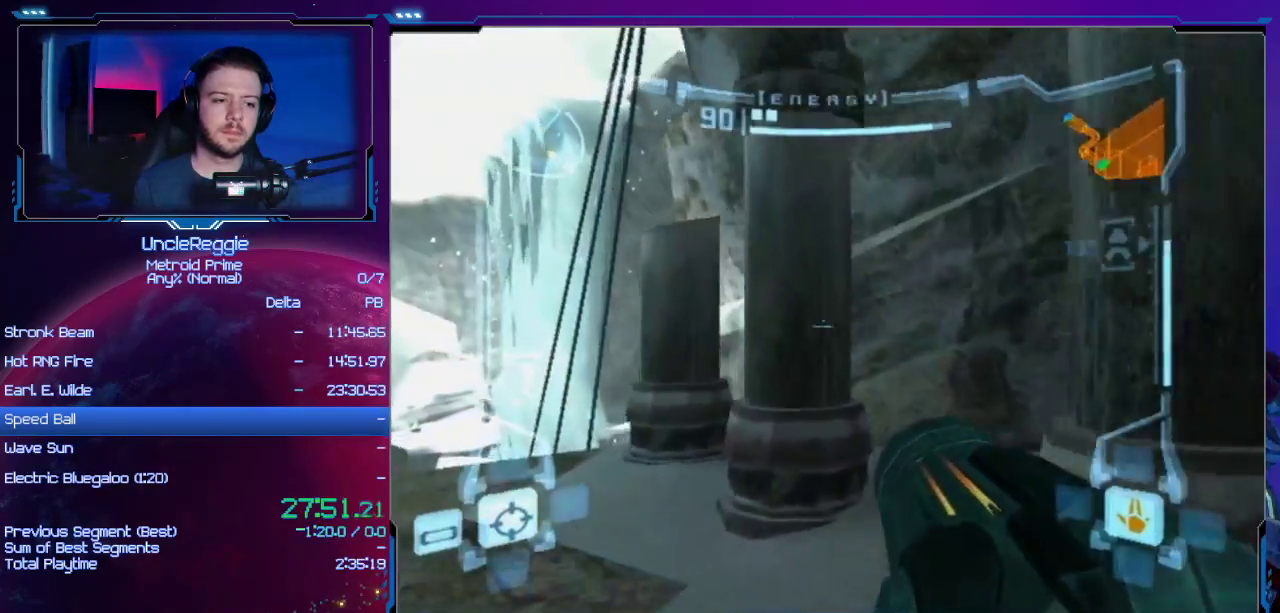
{"buttons": ["L1"], "left_stick": "up-left", "right_stick": "center", "events": []}
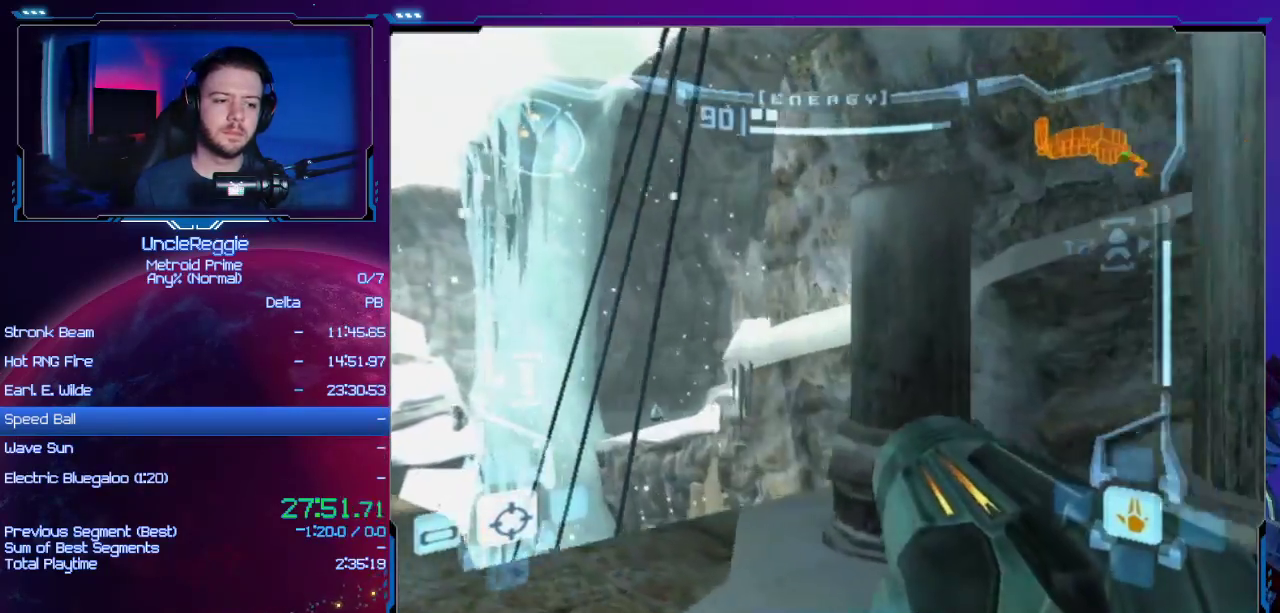
{"buttons": ["L1"], "left_stick": "up-left", "right_stick": "center", "events": []}
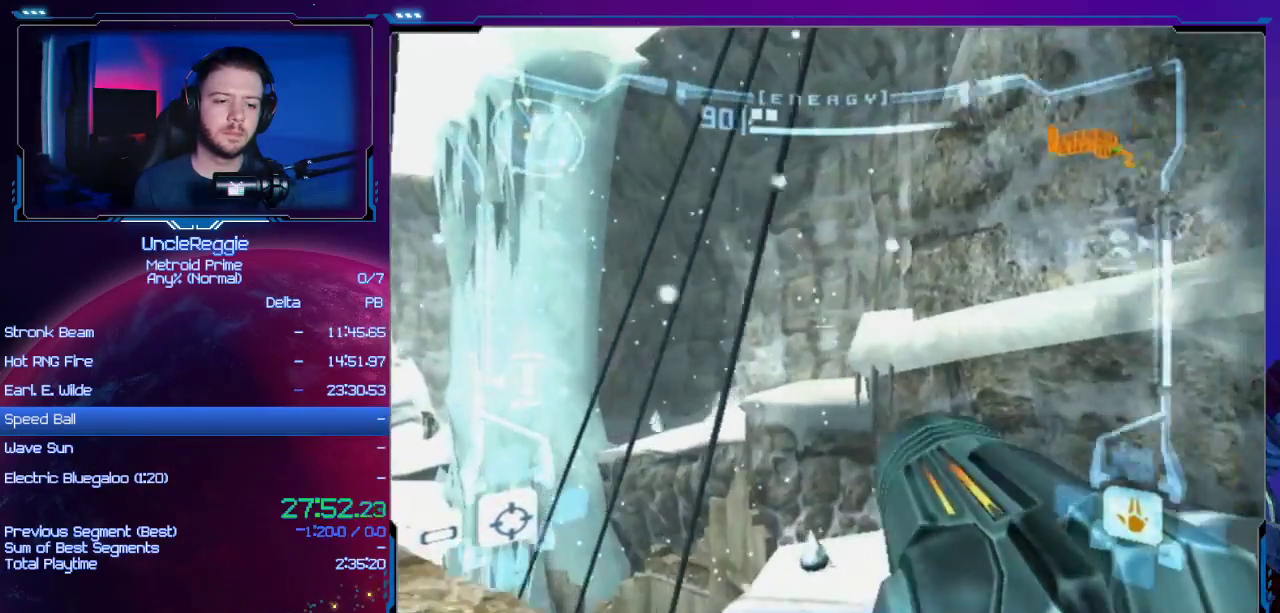
{"buttons": ["L1"], "left_stick": "up-left", "right_stick": "center", "events": [[50, "L1", "up"], [50, "R1", "down"], [134, "left_stick", "up-right"], [201, "left_stick", "up"], [367, "L1", "down"], [401, "R1", "up"], [401, "left_stick", "up-left"]]}
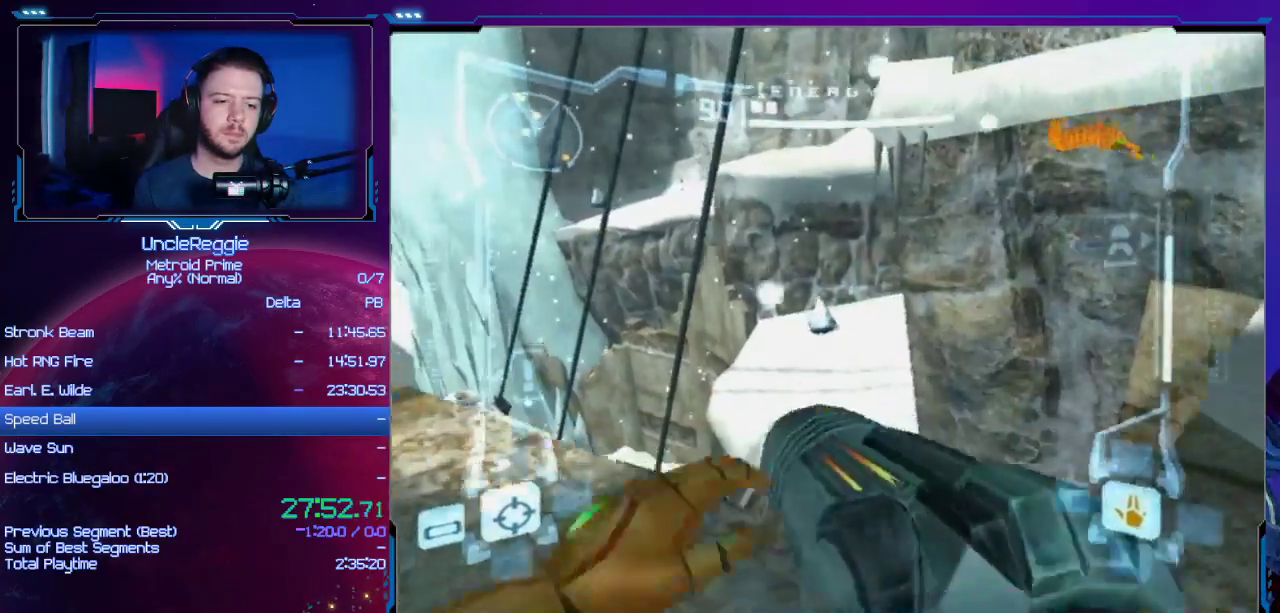
{"buttons": ["L1"], "left_stick": "left", "right_stick": "center", "events": [[333, "left_stick", "left"], [400, "B", "down"], [467, "B", "up"]]}
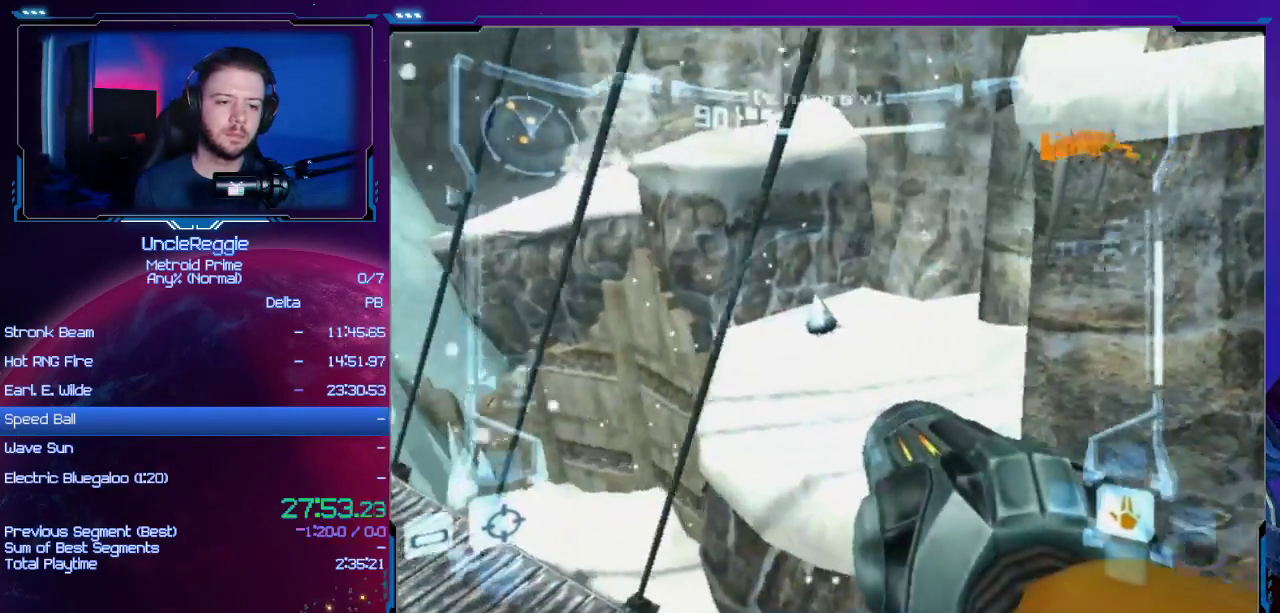
{"buttons": [], "left_stick": "down-left", "right_stick": "center", "events": [[17, "B", "down"], [117, "B", "up"], [117, "L1", "up"], [117, "R1", "down"], [117, "left_stick", "up"], [234, "left_stick", "center"], [467, "R1", "up"], [484, "left_stick", "down-left"]]}
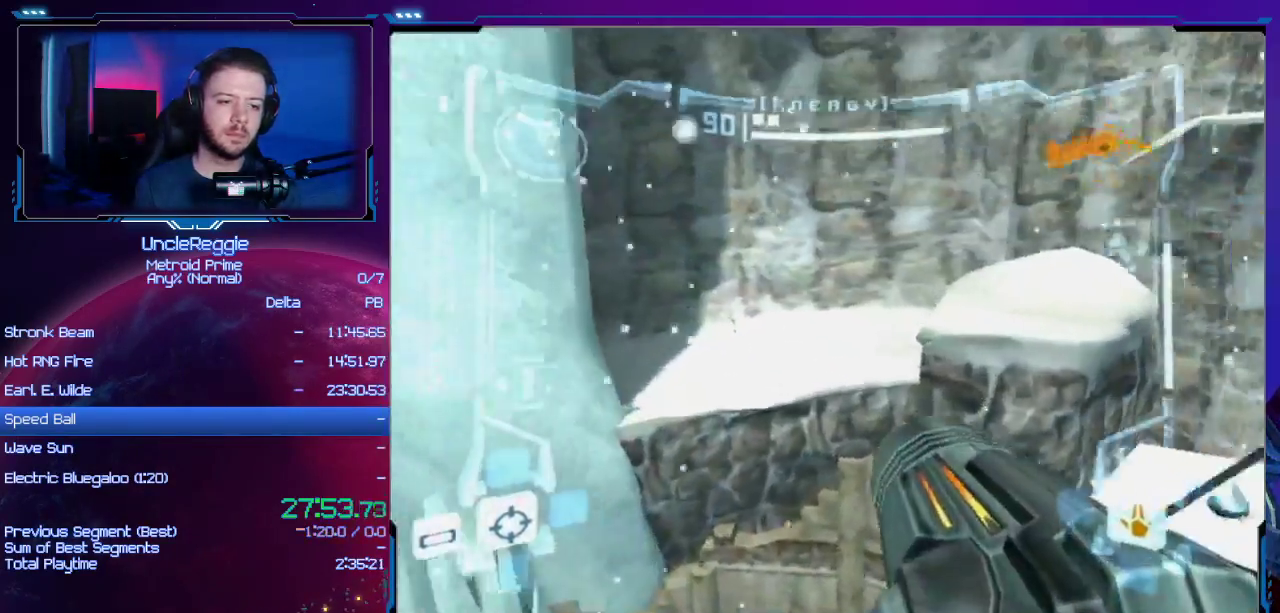
{"buttons": [], "left_stick": "down-left", "right_stick": "center", "events": [[167, "B", "down"], [367, "B", "up"]]}
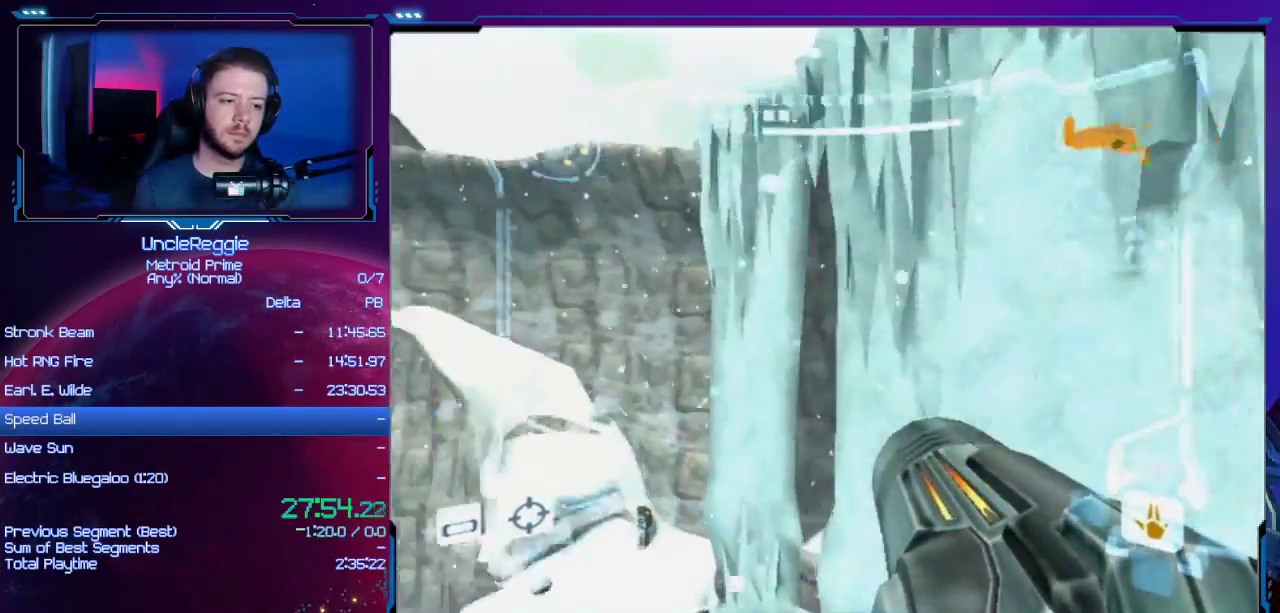
{"buttons": [], "left_stick": "left", "right_stick": "center", "events": [[451, "left_stick", "left"]]}
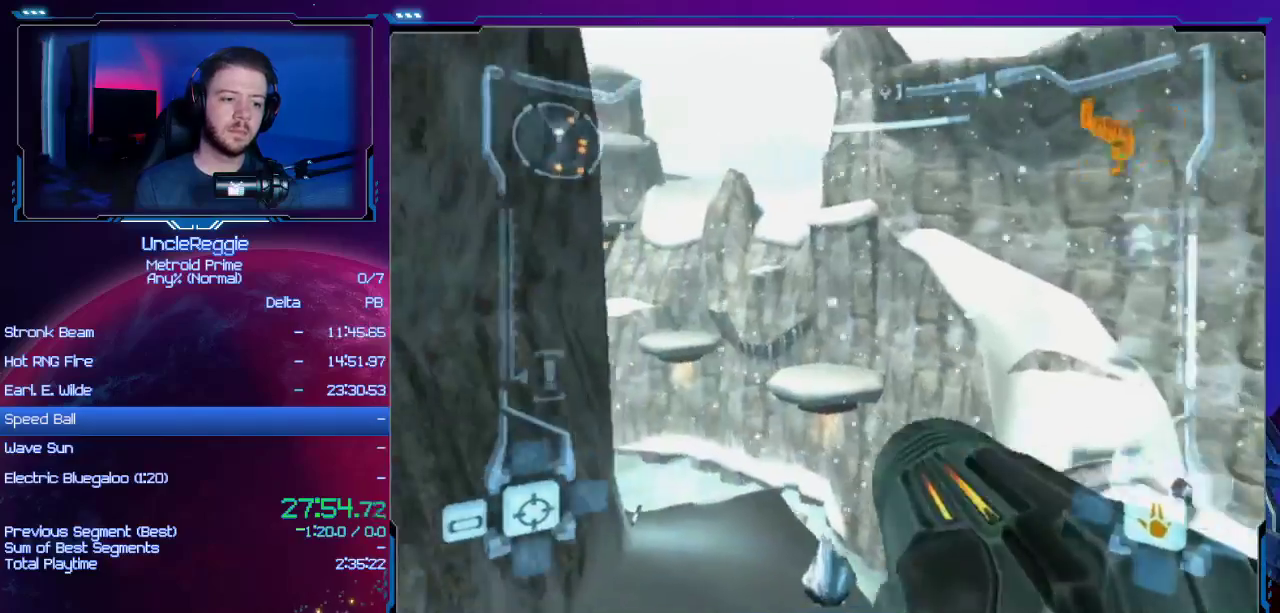
{"buttons": ["B", "L1"], "left_stick": "up", "right_stick": "center", "events": [[117, "left_stick", "center"], [183, "left_stick", "right"], [233, "left_stick", "up-right"], [450, "L1", "down"], [450, "left_stick", "up"], [484, "B", "down"]]}
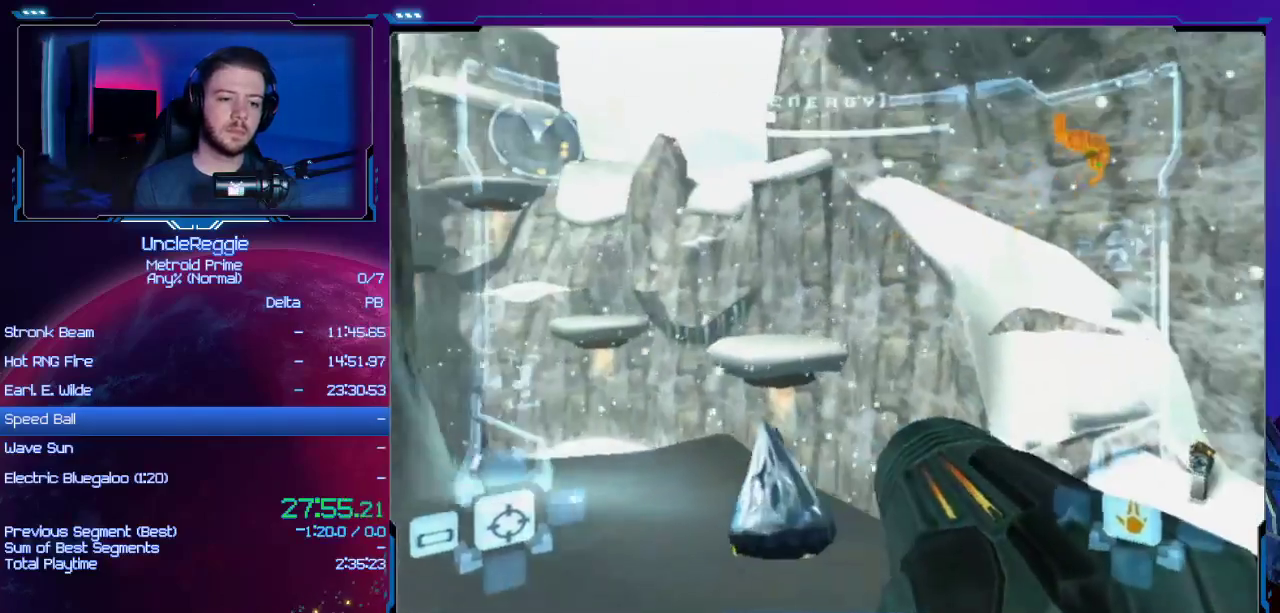
{"buttons": ["L1"], "left_stick": "up-left", "right_stick": "center", "events": [[150, "B", "up"], [150, "left_stick", "up-left"]]}
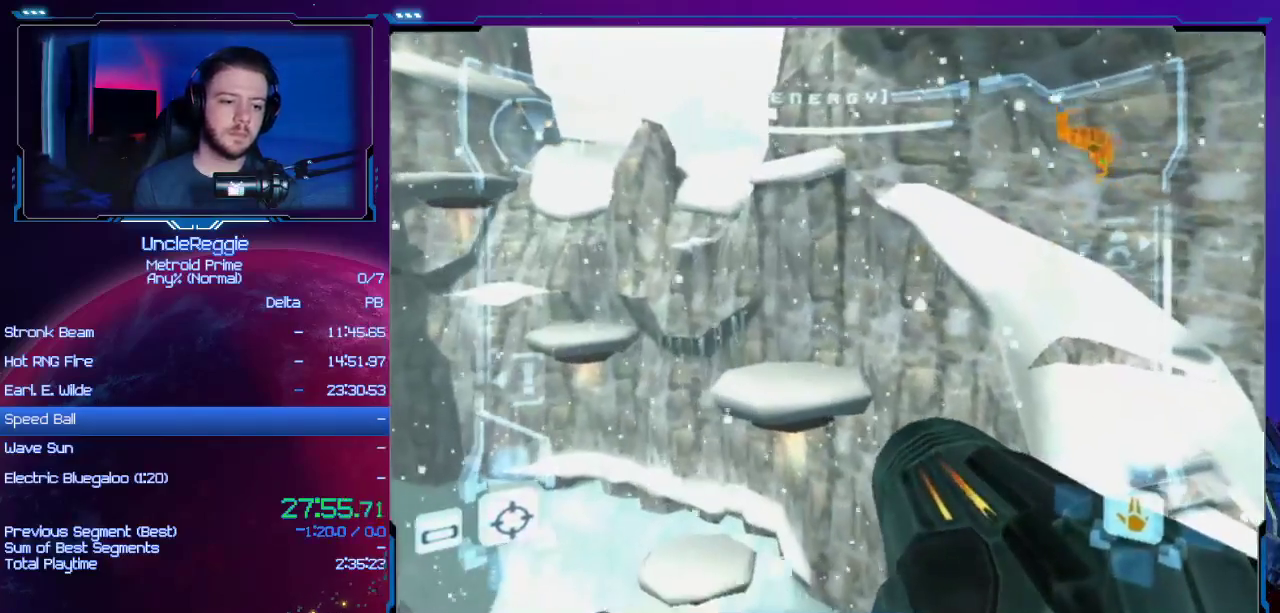
{"buttons": ["L1"], "left_stick": "up-left", "right_stick": "center", "events": []}
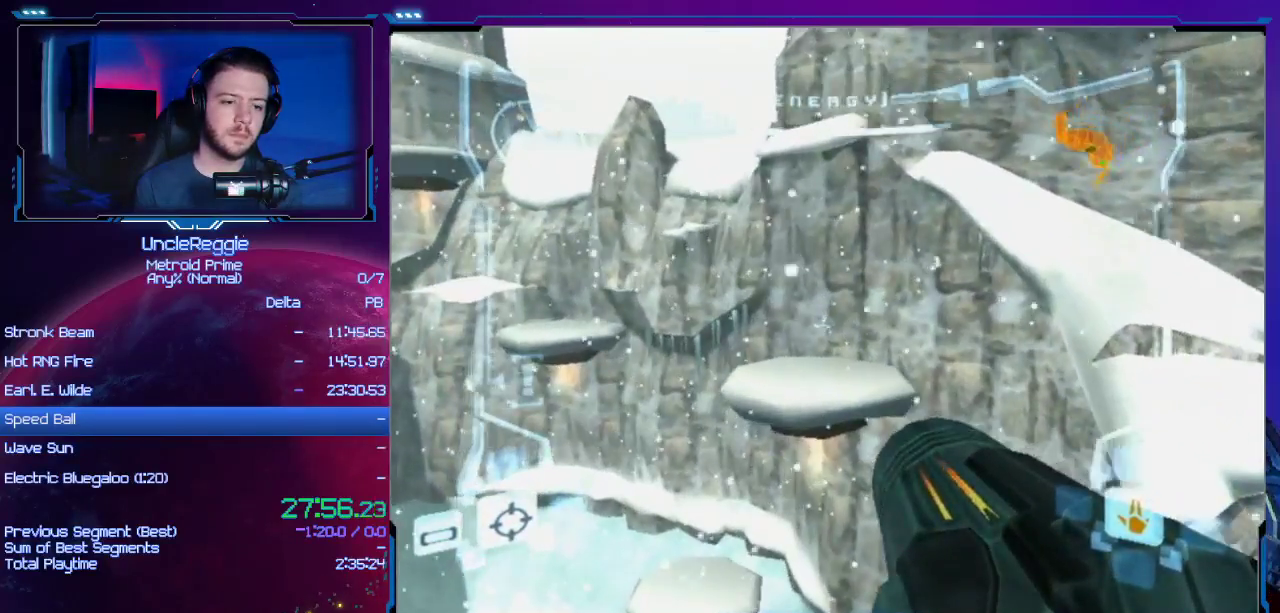
{"buttons": ["L1"], "left_stick": "up-right", "right_stick": "center", "events": [[217, "left_stick", "up-right"], [301, "B", "down"], [434, "B", "up"]]}
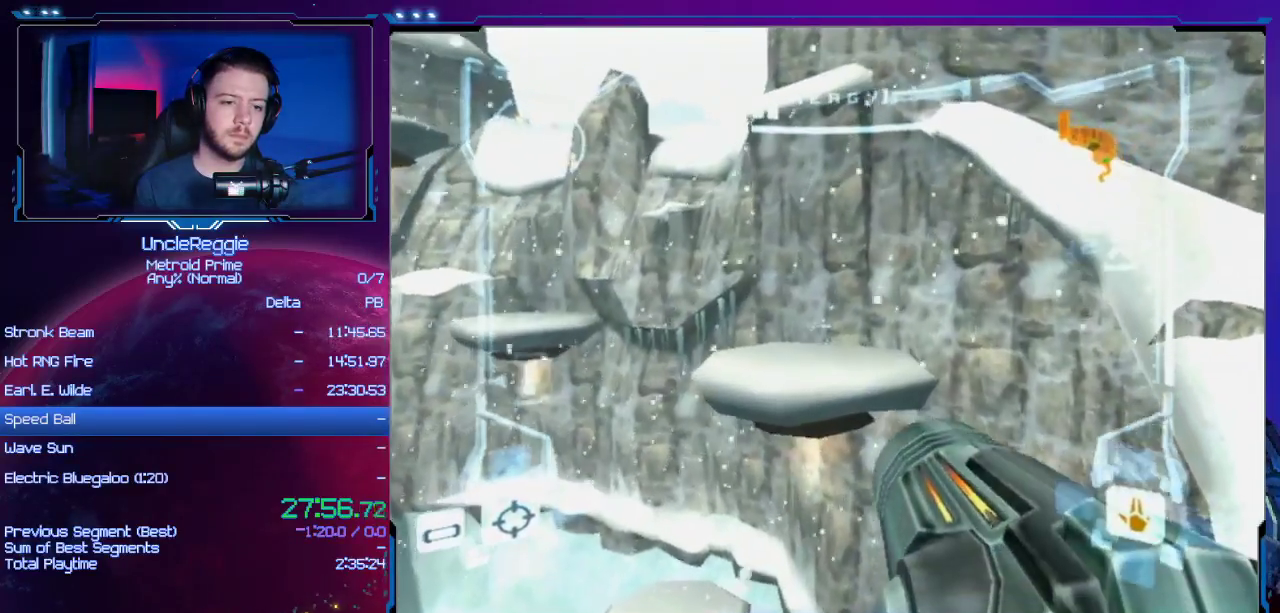
{"buttons": [], "left_stick": "up-left", "right_stick": "center", "events": [[16, "left_stick", "up"], [67, "L1", "up"], [434, "left_stick", "up-left"]]}
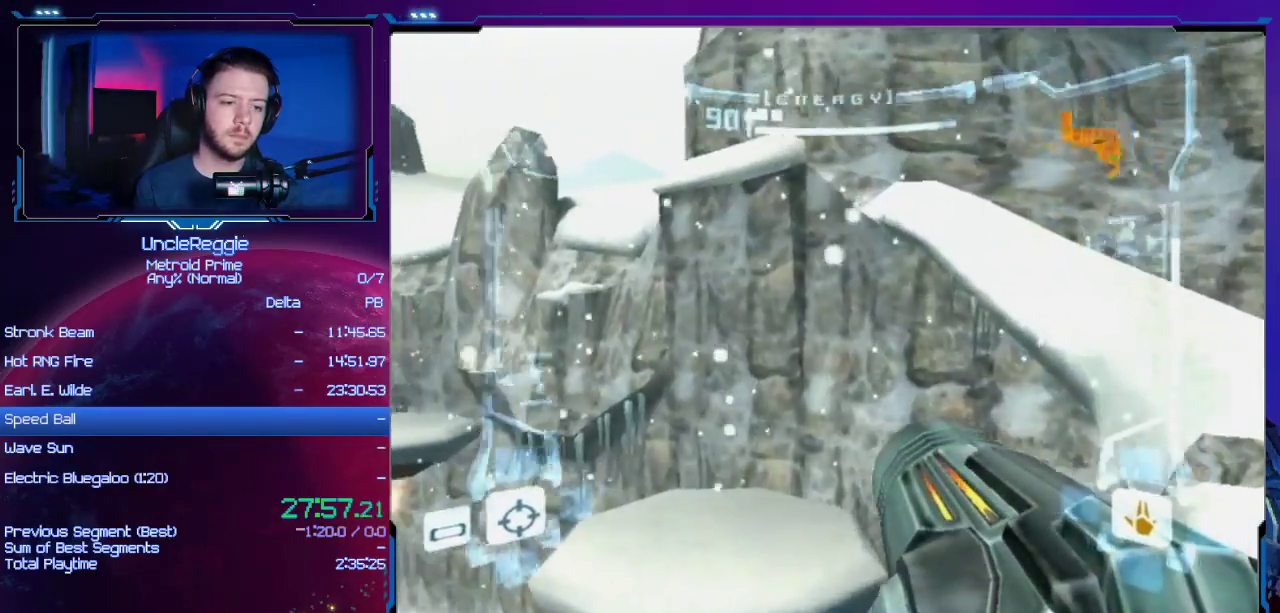
{"buttons": ["B"], "left_stick": "up-left", "right_stick": "center", "events": [[434, "B", "down"]]}
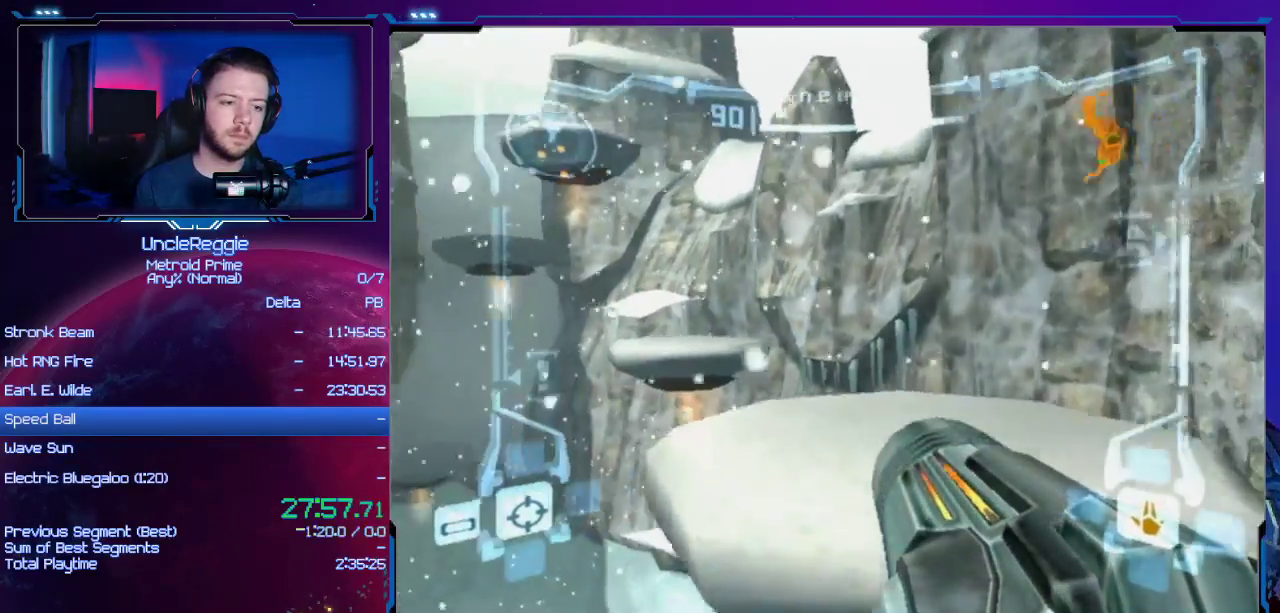
{"buttons": ["L1"], "left_stick": "up-right", "right_stick": "center", "events": [[50, "B", "up"], [217, "L1", "down"], [300, "left_stick", "up-right"]]}
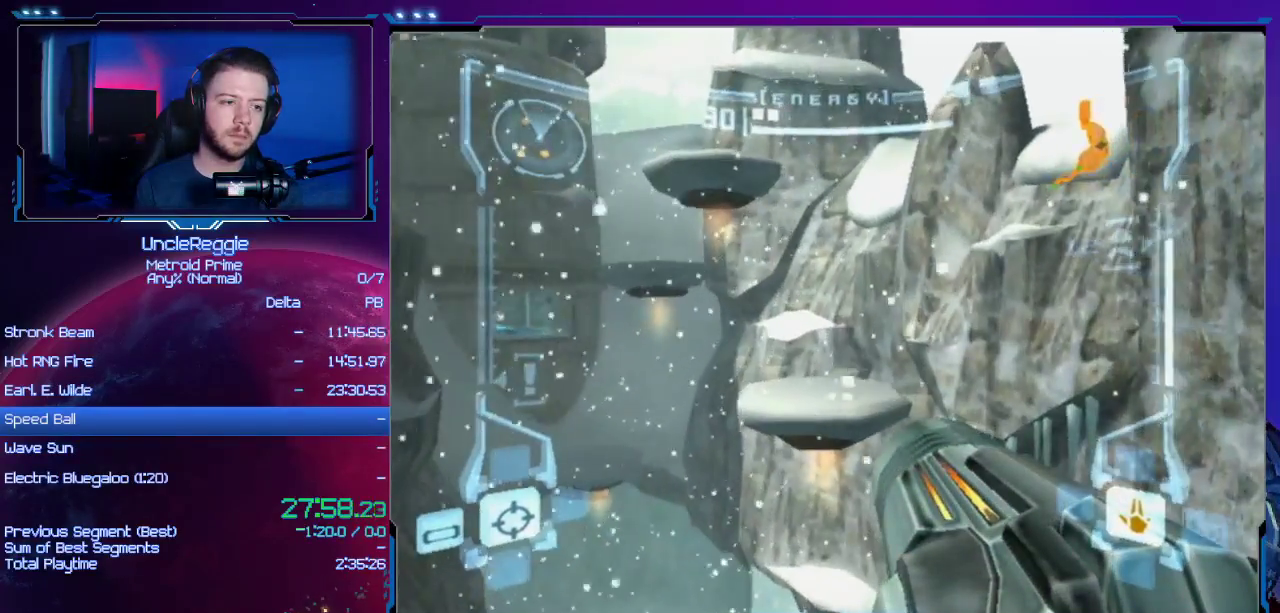
{"buttons": ["B", "L1"], "left_stick": "up-right", "right_stick": "center", "events": [[451, "B", "down"]]}
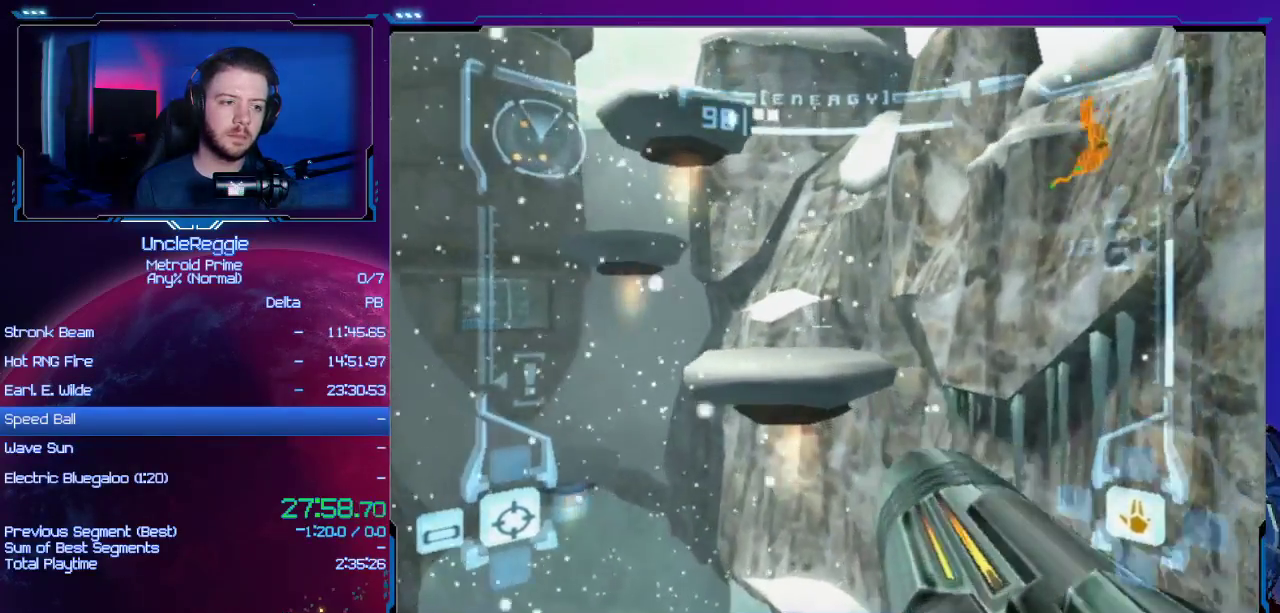
{"buttons": [], "left_stick": "up", "right_stick": "center", "events": [[33, "B", "up"], [33, "L1", "up"], [67, "left_stick", "up"]]}
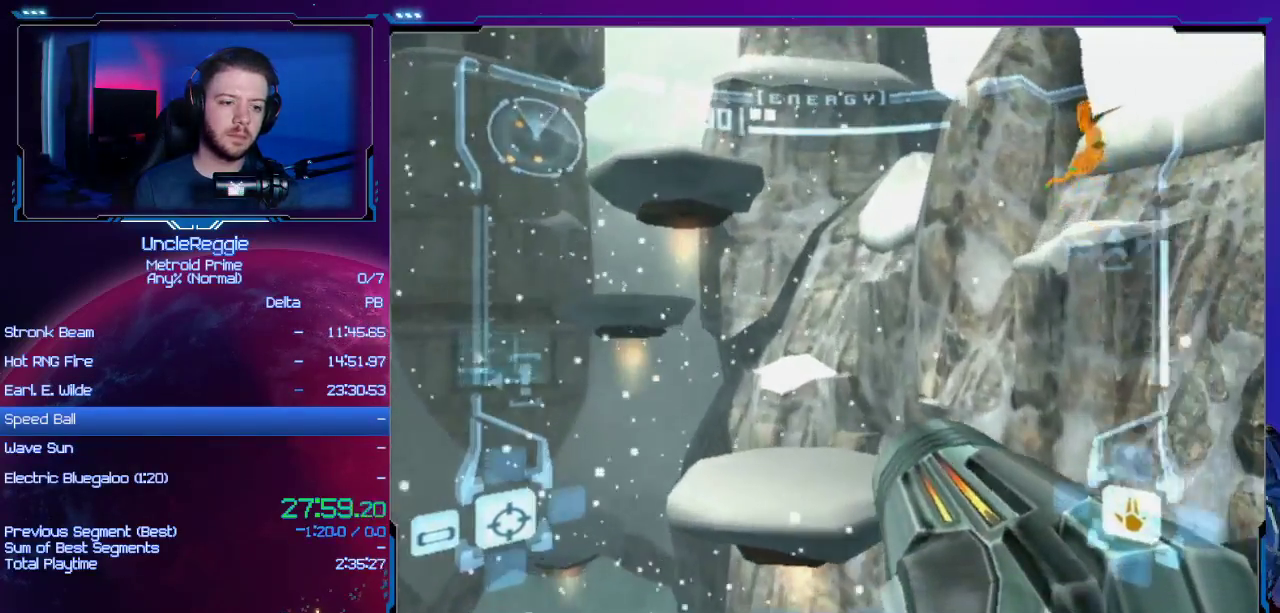
{"buttons": [], "left_stick": "up", "right_stick": "center", "events": []}
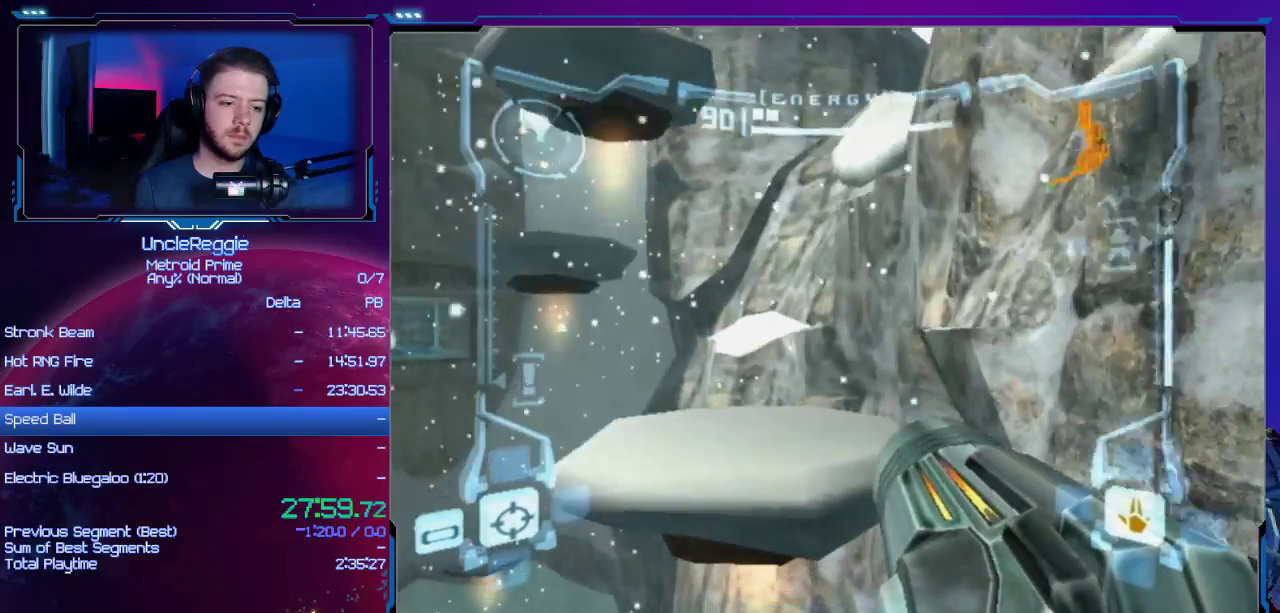
{"buttons": [], "left_stick": "left", "right_stick": "center", "events": [[100, "B", "down"], [167, "B", "up"], [217, "left_stick", "up-left"], [484, "left_stick", "left"]]}
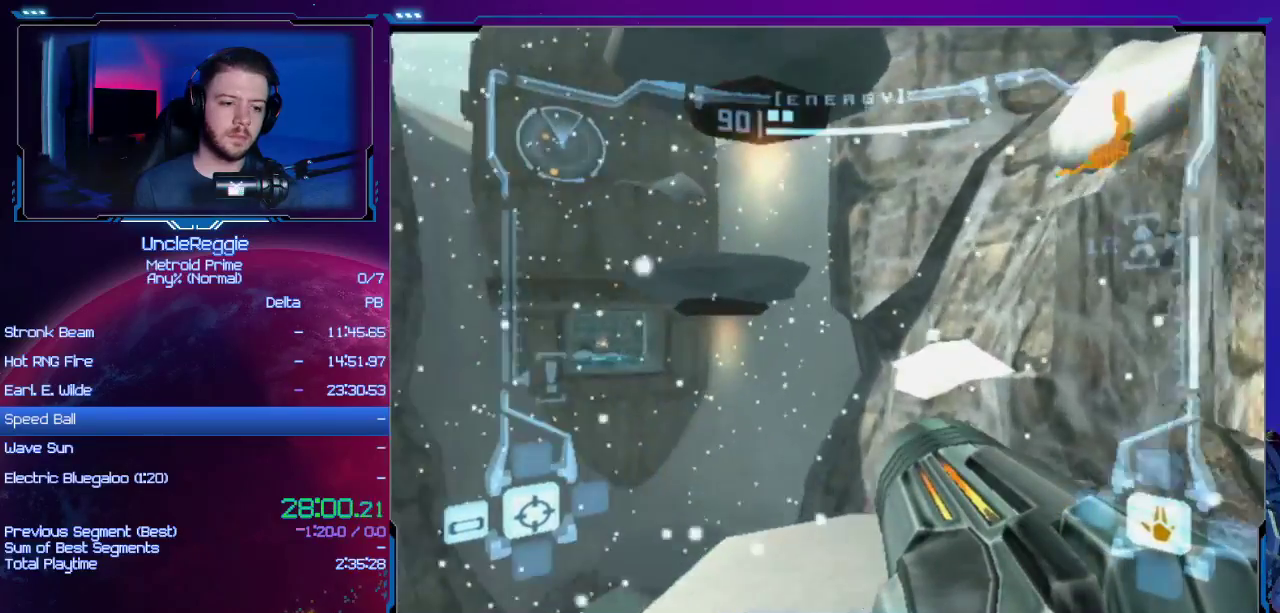
{"buttons": [], "left_stick": "left", "right_stick": "center", "events": []}
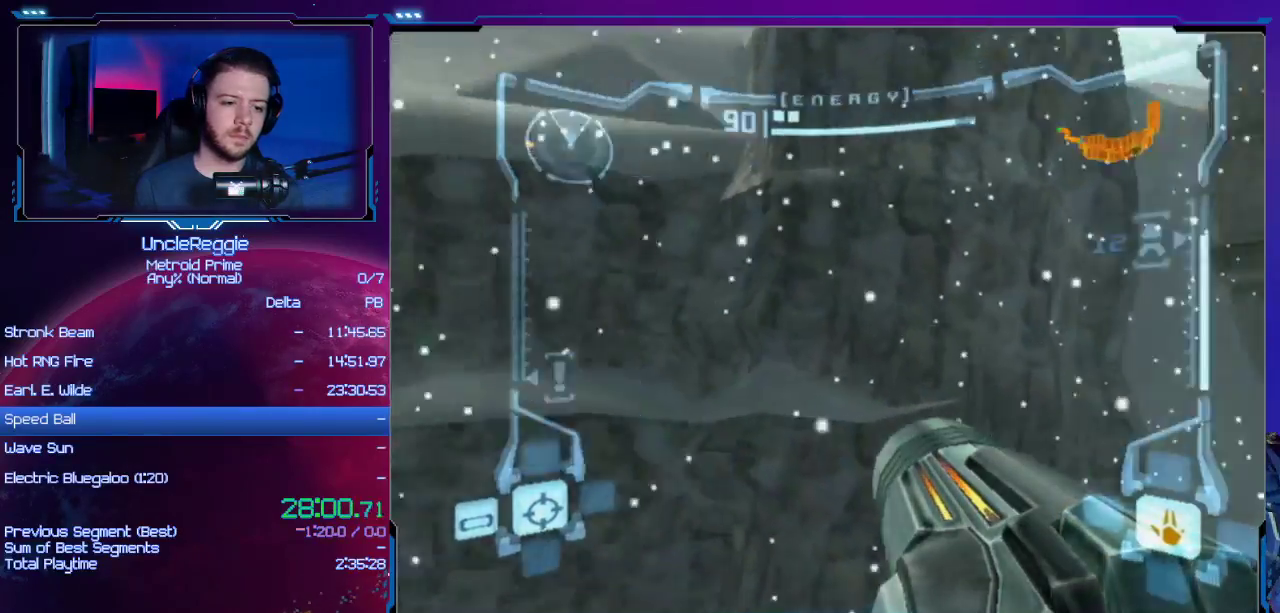
{"buttons": [], "left_stick": "left", "right_stick": "center", "events": []}
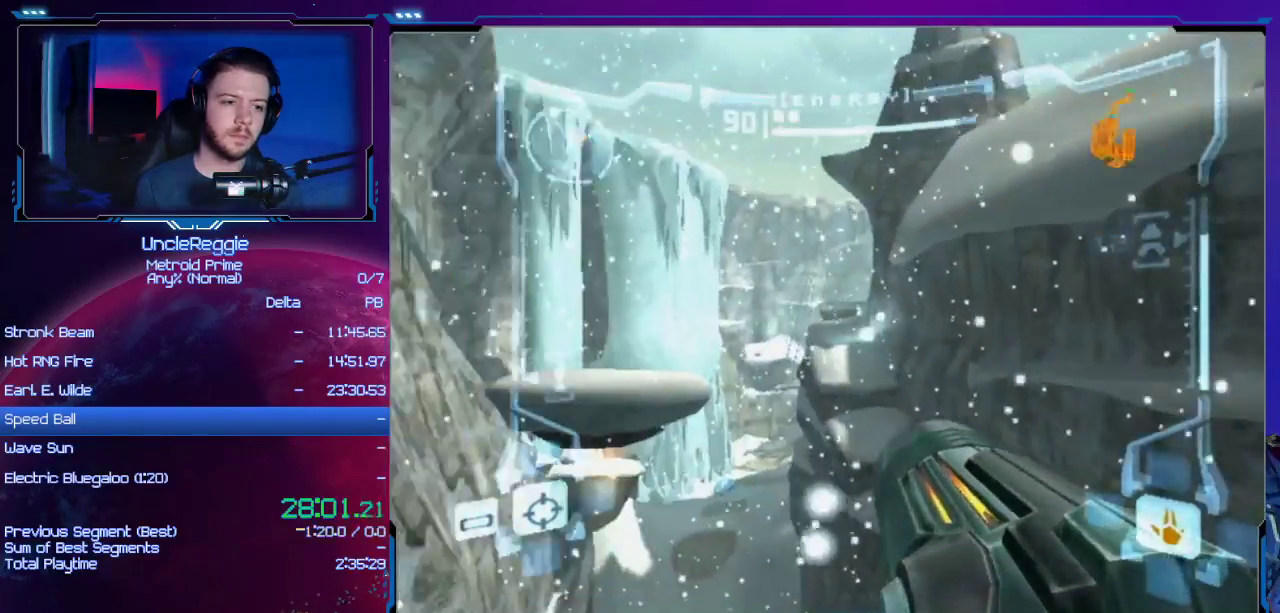
{"buttons": ["B", "L1"], "left_stick": "right", "right_stick": "center", "events": [[33, "L1", "down"], [33, "left_stick", "center"], [483, "B", "down"], [483, "left_stick", "right"]]}